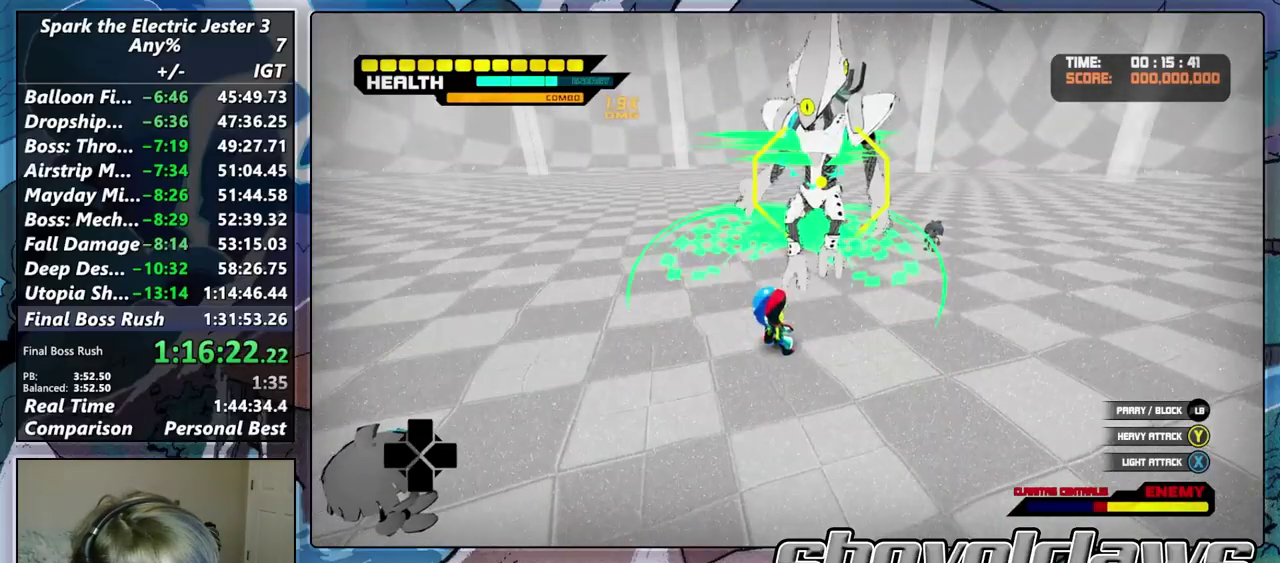
Gameplay with a controller (PlayStation layout); each line is a JSON object with the inputs held at the frame after it. "events" lists button and stick changes between this image and that frame as [ms after this image, input, new state], when the widget could be followed in between. Not read: R1.
{"buttons": ["R2"], "left_stick": "up-right", "right_stick": "center"}
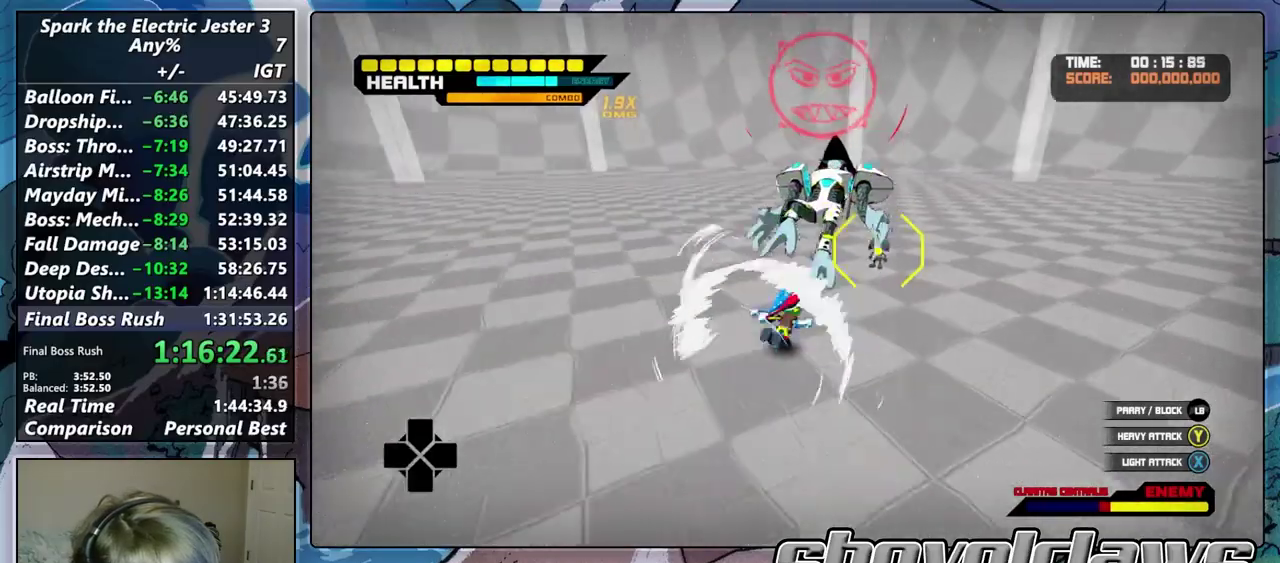
{"buttons": [], "left_stick": "center", "right_stick": "center"}
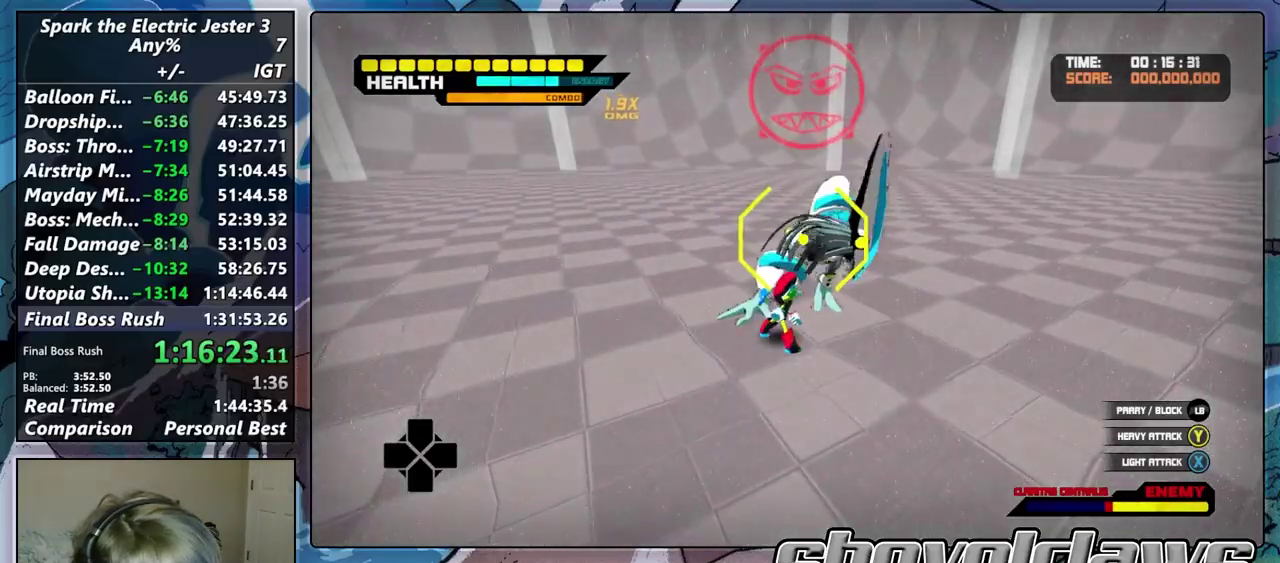
{"buttons": [], "left_stick": "center", "right_stick": "center", "events": [[17, "SQUARE", "down"], [83, "SQUARE", "up"], [150, "left_stick", "up-right"], [167, "L3", "down"], [183, "R2", "down"], [367, "R2", "up"], [400, "L3", "up"], [400, "left_stick", "center"]]}
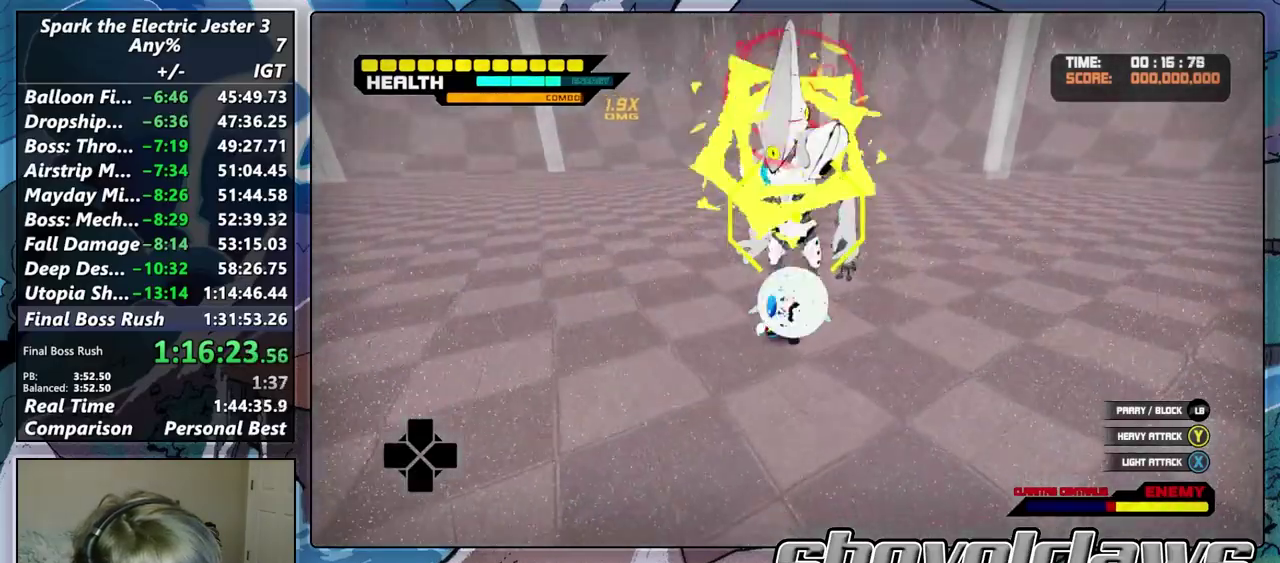
{"buttons": [], "left_stick": "center", "right_stick": "center", "events": [[167, "SQUARE", "down"], [300, "SQUARE", "up"], [383, "SQUARE", "down"], [483, "SQUARE", "up"]]}
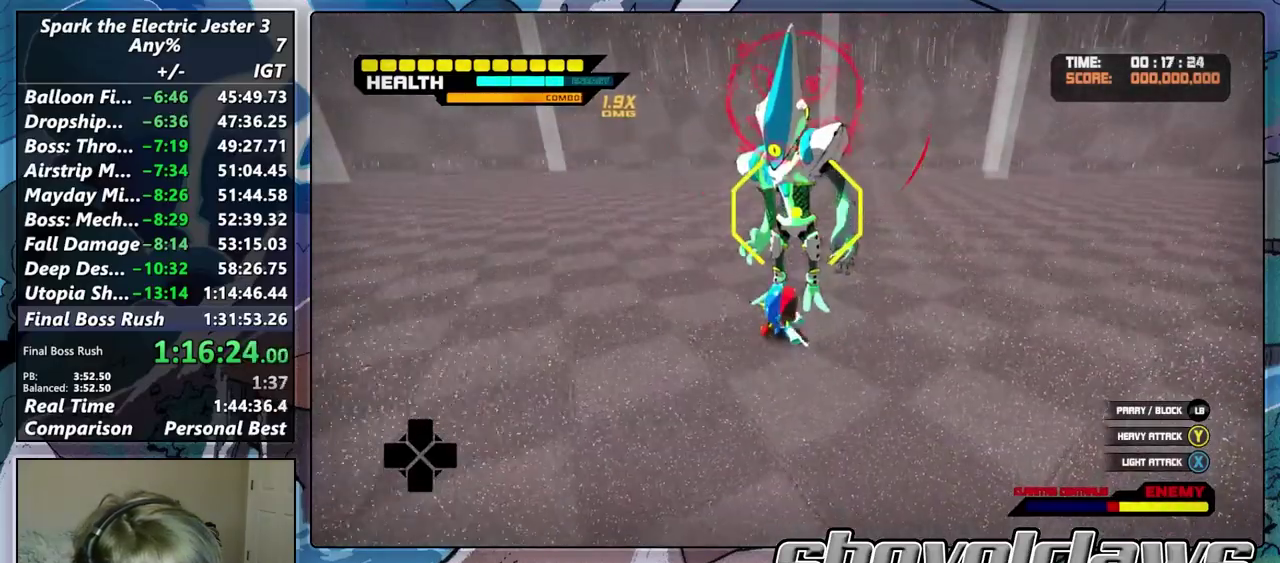
{"buttons": [], "left_stick": "center", "right_stick": "center", "events": [[67, "SQUARE", "down"], [167, "SQUARE", "up"], [250, "SQUARE", "down"], [350, "SQUARE", "up"], [417, "SQUARE", "down"], [500, "SQUARE", "up"]]}
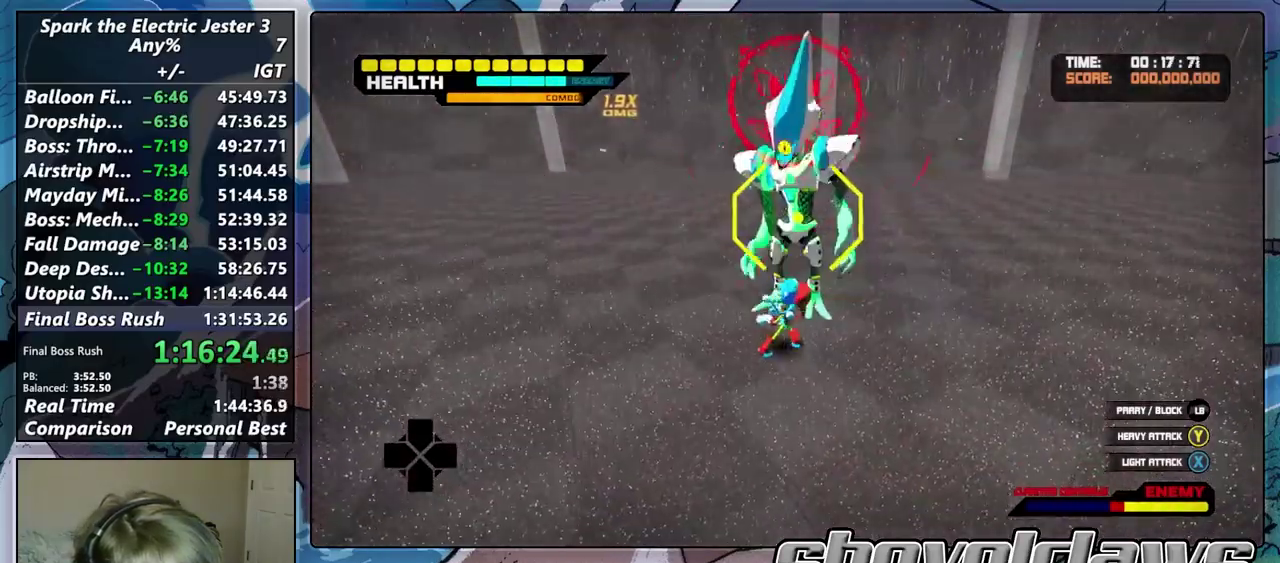
{"buttons": ["SQUARE"], "left_stick": "center", "right_stick": "center", "events": [[100, "SQUARE", "down"], [200, "SQUARE", "up"], [283, "SQUARE", "down"], [367, "SQUARE", "up"], [450, "SQUARE", "down"]]}
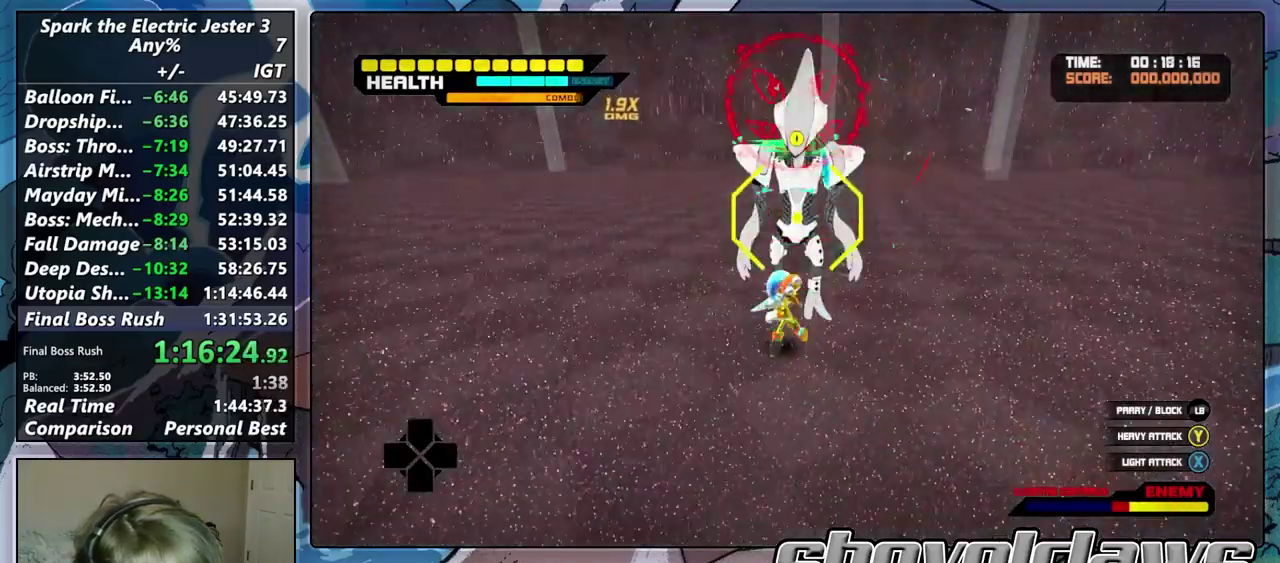
{"buttons": ["TRIANGLE"], "left_stick": "center", "right_stick": "center", "events": [[33, "SQUARE", "up"], [133, "TRIANGLE", "down"], [233, "TRIANGLE", "up"], [317, "TRIANGLE", "down"], [400, "TRIANGLE", "up"], [483, "TRIANGLE", "down"]]}
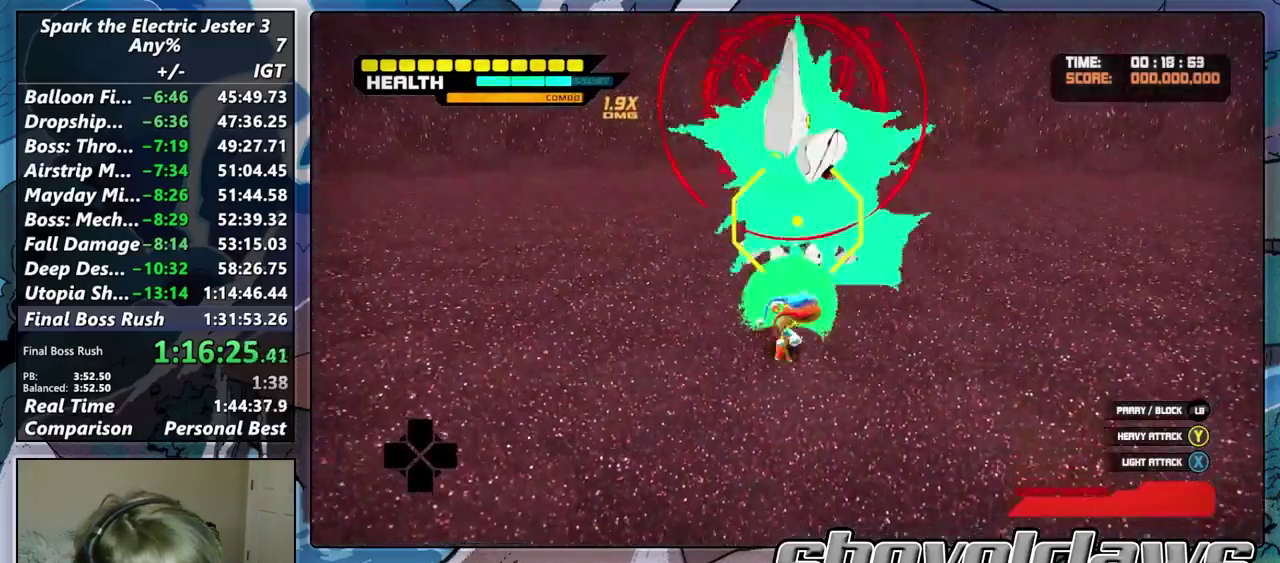
{"buttons": [], "left_stick": "center", "right_stick": "center", "events": [[67, "TRIANGLE", "up"], [167, "TRIANGLE", "down"], [250, "TRIANGLE", "up"], [350, "TRIANGLE", "down"], [433, "TRIANGLE", "up"]]}
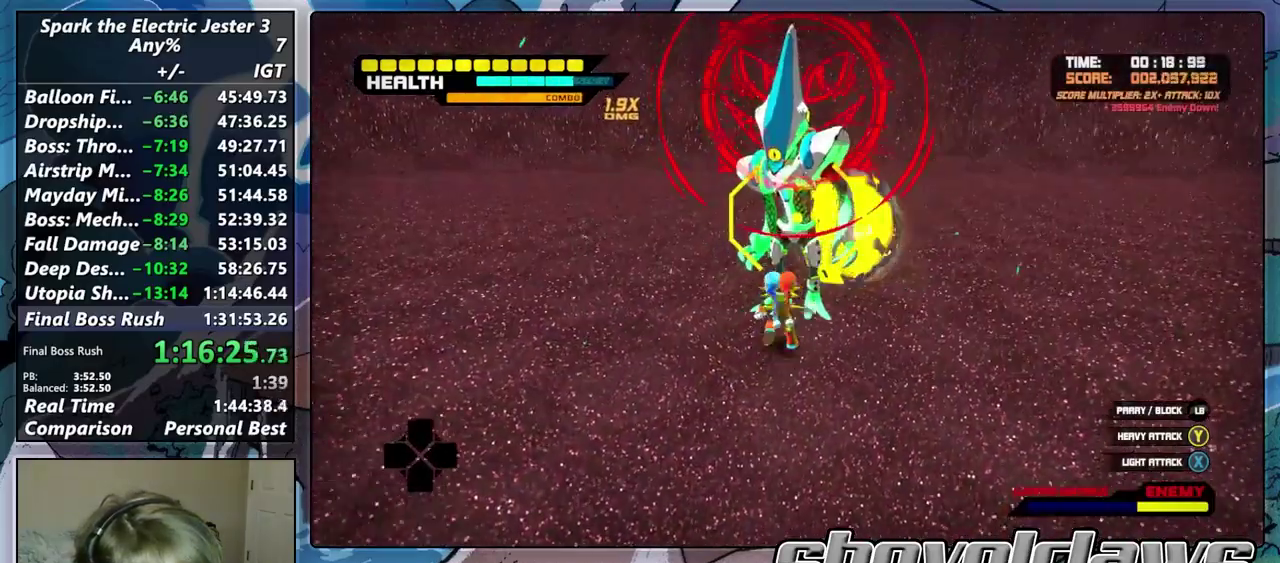
{"buttons": ["TRIANGLE"], "left_stick": "center", "right_stick": "center", "events": [[17, "TRIANGLE", "down"], [100, "TRIANGLE", "up"], [467, "TRIANGLE", "down"]]}
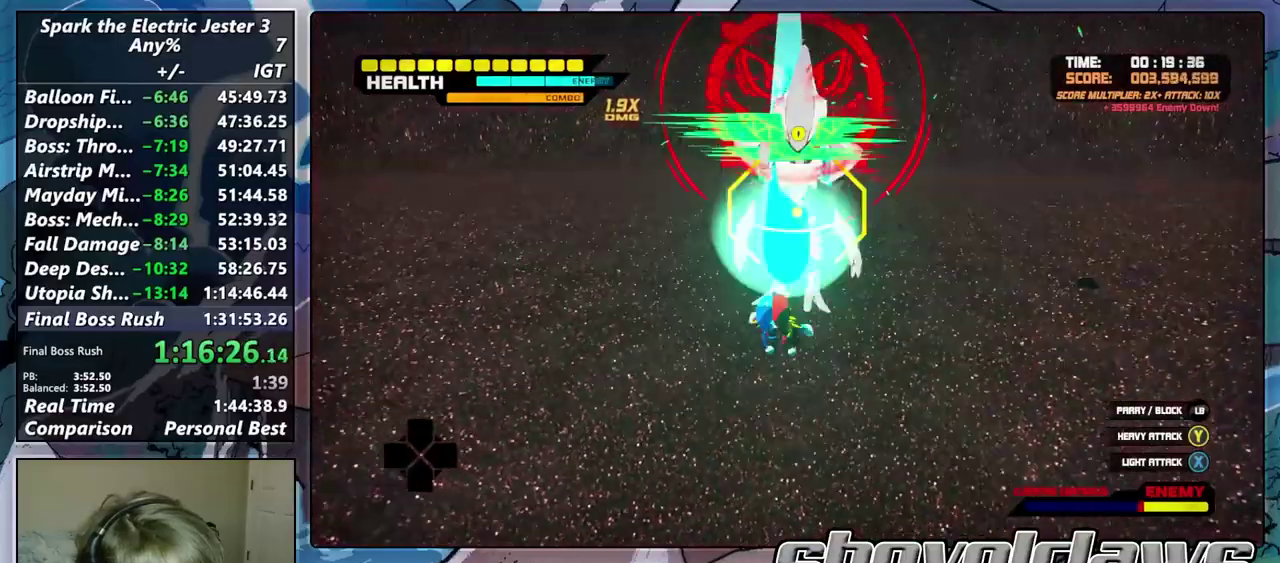
{"buttons": ["TRIANGLE"], "left_stick": "center", "right_stick": "center", "events": [[83, "TRIANGLE", "up"], [150, "TRIANGLE", "down"], [233, "TRIANGLE", "up"], [317, "TRIANGLE", "down"], [400, "TRIANGLE", "up"], [483, "TRIANGLE", "down"]]}
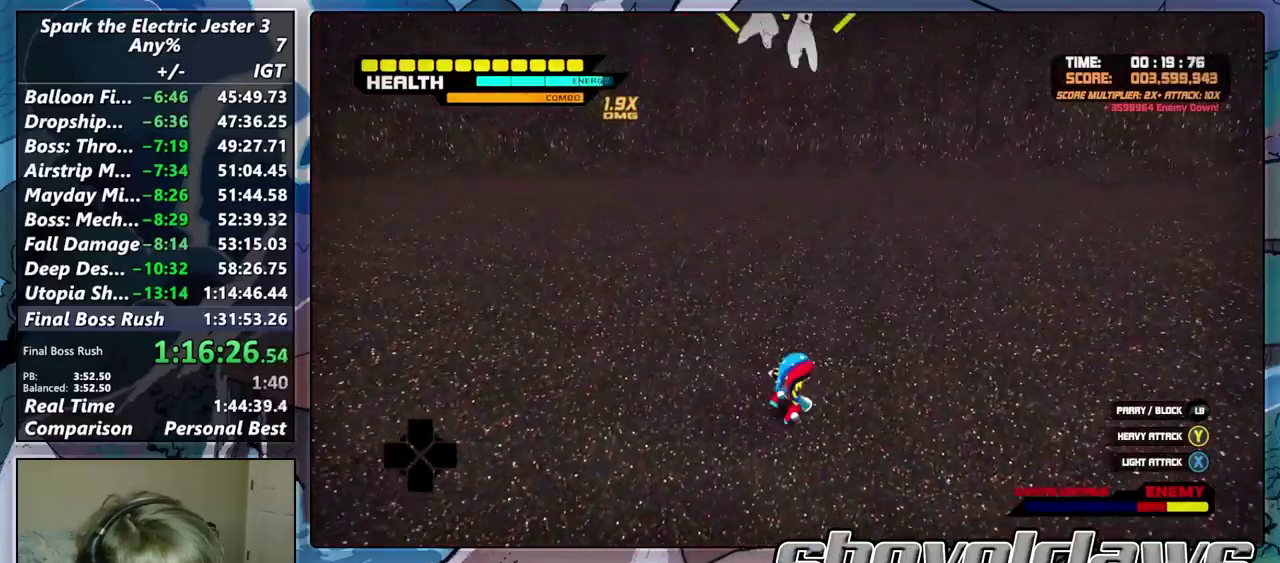
{"buttons": [], "left_stick": "center", "right_stick": "center", "events": [[50, "L3", "down"], [50, "left_stick", "up"], [67, "TRIANGLE", "up"], [183, "L3", "up"], [200, "left_stick", "center"], [233, "CROSS", "down"], [433, "CROSS", "up"]]}
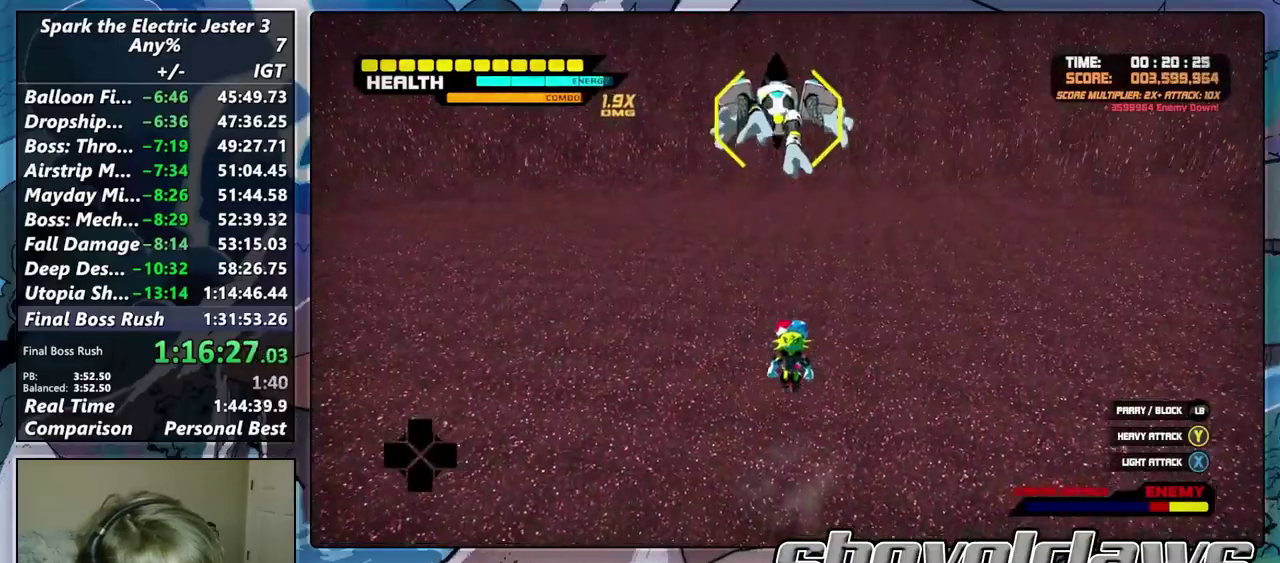
{"buttons": [], "left_stick": "up", "right_stick": "center", "events": [[67, "CROSS", "down"], [117, "CROSS", "up"], [133, "left_stick", "up"], [200, "TRIANGLE", "down"], [300, "TRIANGLE", "up"], [400, "TRIANGLE", "down"], [483, "TRIANGLE", "up"]]}
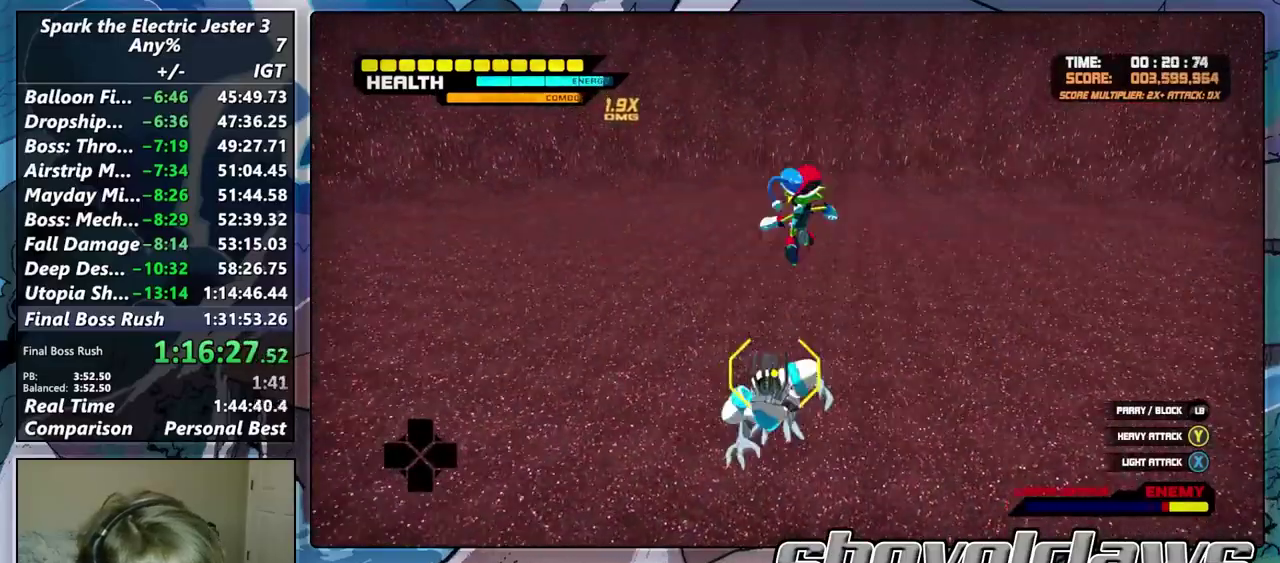
{"buttons": ["TRIANGLE"], "left_stick": "up", "right_stick": "center", "events": [[133, "TRIANGLE", "down"], [217, "TRIANGLE", "up"], [300, "TRIANGLE", "down"], [417, "TRIANGLE", "up"], [500, "TRIANGLE", "down"]]}
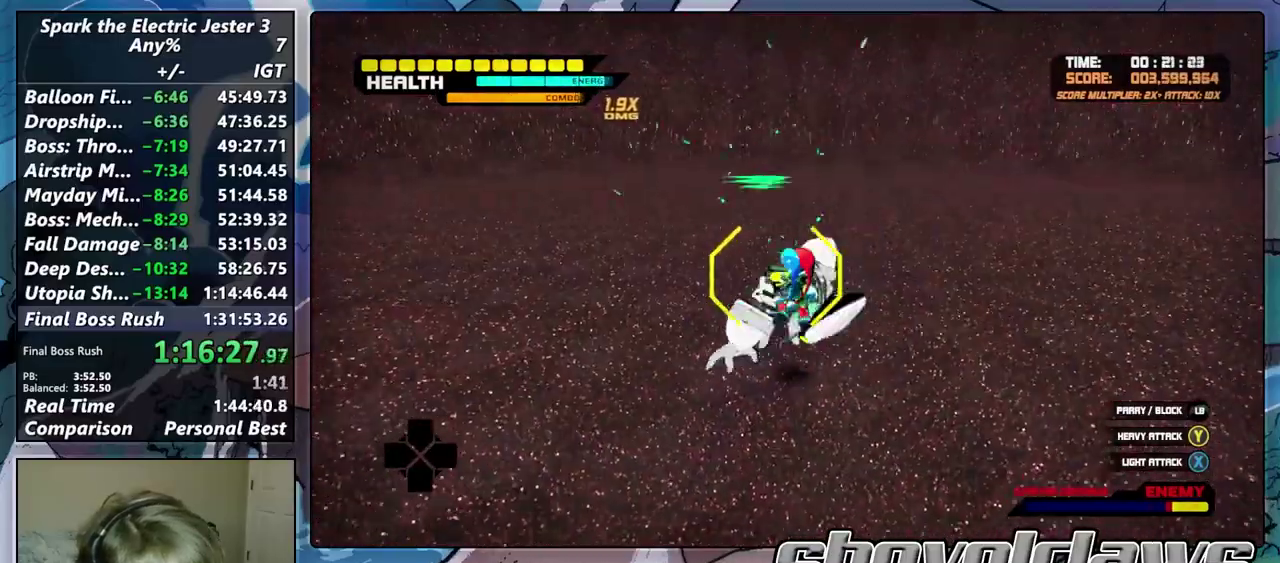
{"buttons": [], "left_stick": "up", "right_stick": "center", "events": [[100, "TRIANGLE", "up"], [167, "TRIANGLE", "down"], [267, "TRIANGLE", "up"], [350, "TRIANGLE", "down"], [433, "TRIANGLE", "up"]]}
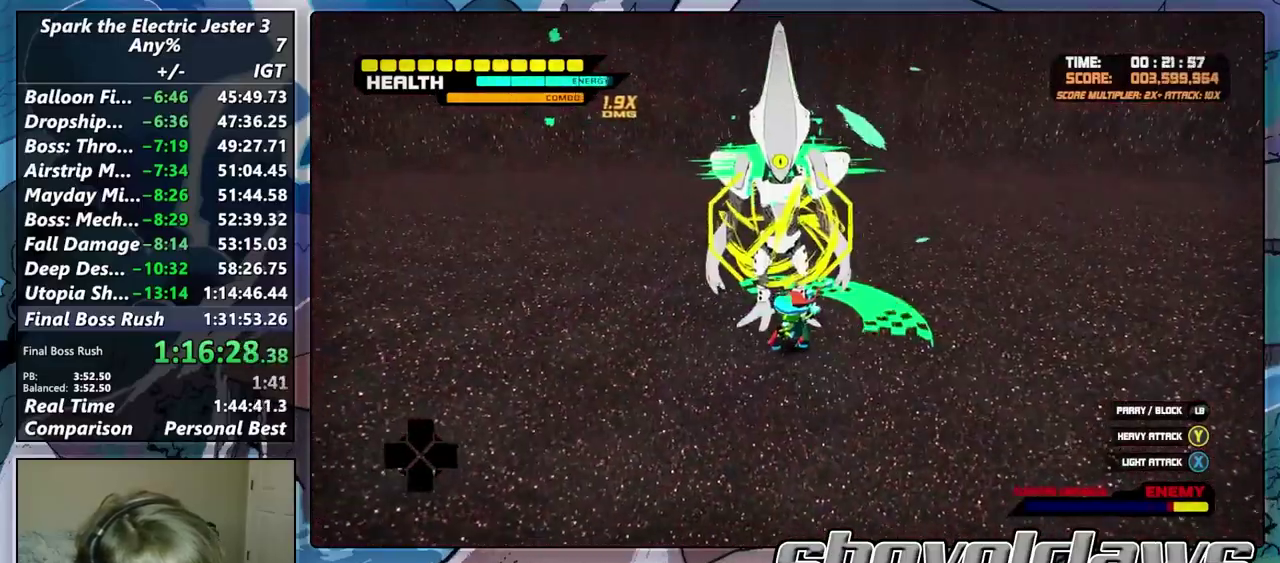
{"buttons": [], "left_stick": "up", "right_stick": "center", "events": [[33, "SQUARE", "down"], [133, "SQUARE", "up"], [217, "SQUARE", "down"], [300, "SQUARE", "up"], [367, "SQUARE", "down"], [467, "SQUARE", "up"]]}
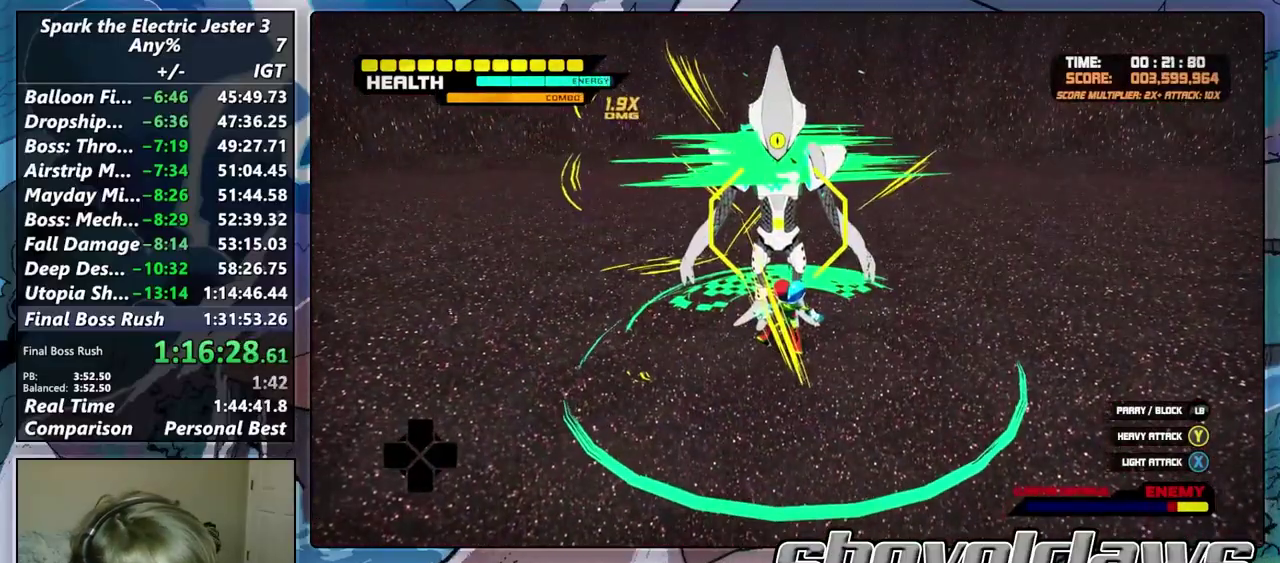
{"buttons": [], "left_stick": "center", "right_stick": "center", "events": [[50, "SQUARE", "down"], [133, "SQUARE", "up"], [150, "left_stick", "center"], [217, "SQUARE", "down"], [300, "SQUARE", "up"], [383, "SQUARE", "down"], [467, "SQUARE", "up"]]}
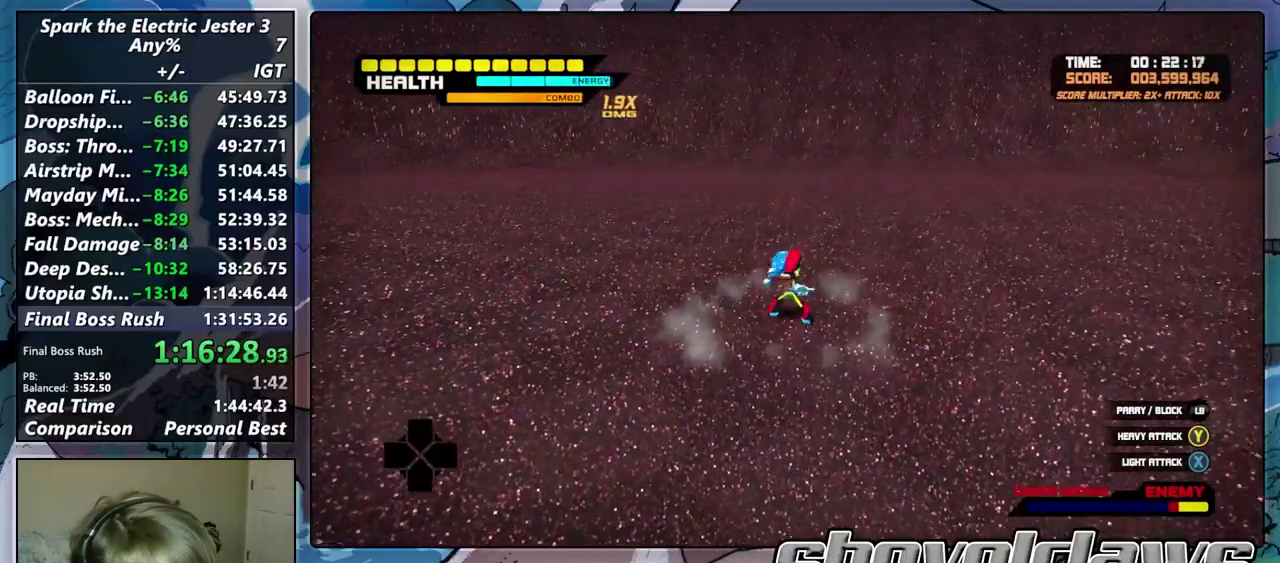
{"buttons": [], "left_stick": "down", "right_stick": "center", "events": [[50, "SQUARE", "down"], [133, "SQUARE", "up"], [200, "left_stick", "left"], [267, "R2", "down"], [283, "left_stick", "down-left"], [383, "left_stick", "down"], [417, "R2", "up"]]}
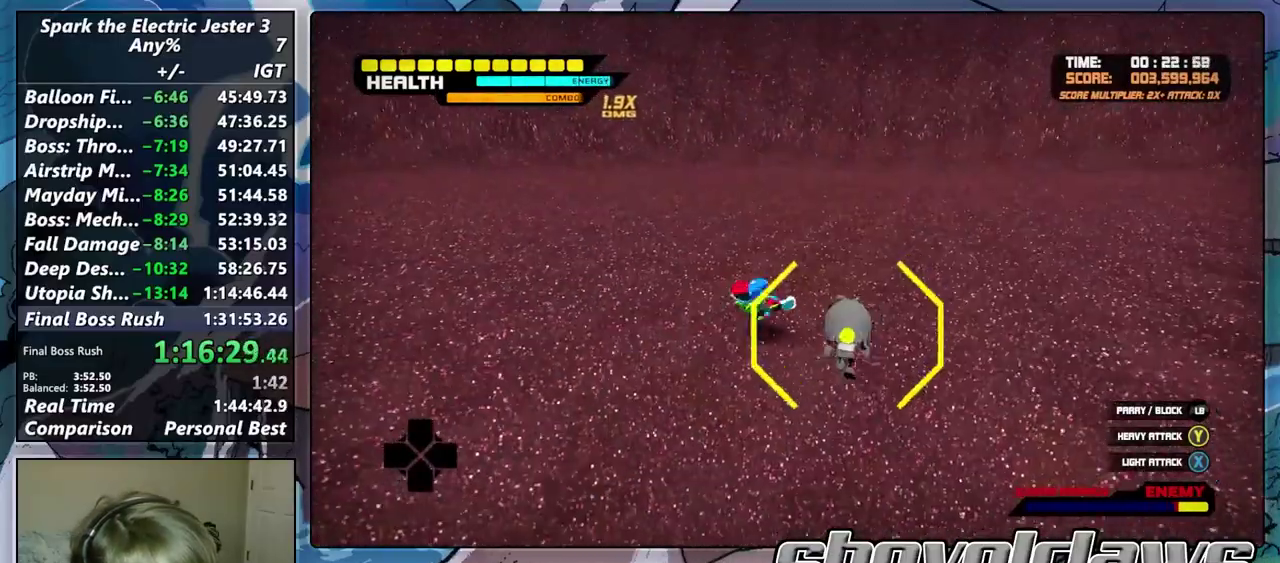
{"buttons": ["R2"], "left_stick": "right", "right_stick": "center"}